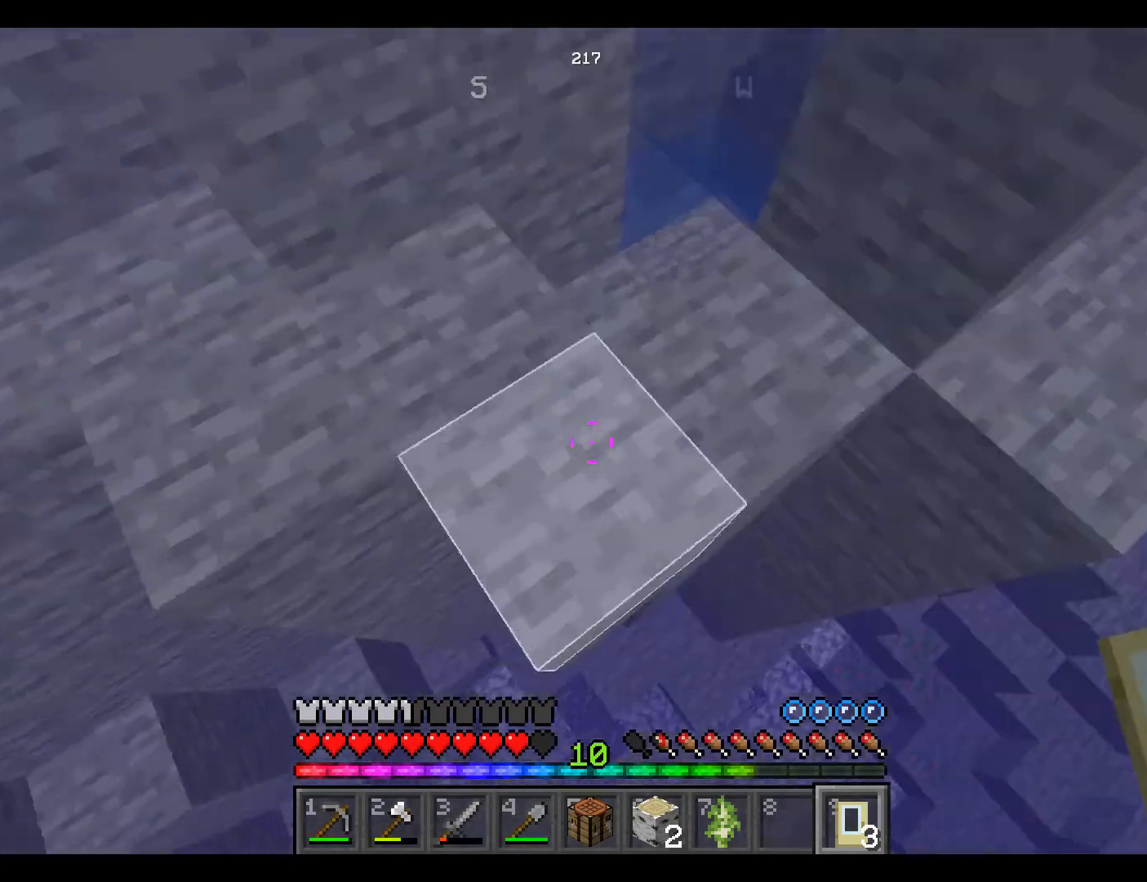
Gameplay with keyboard and mouse; each line is a JSON object with the keys and mouse buttons held at the frame after it. "events" lists presses ("down") and releases ("up") of "a", "d", "s", "space", "w", "mouse_left" and "mouse_right" between this image and that frame as [ms after this image, input, new state], when the widget could be followed in between. "mouse_left", "mouse_right" = the "left", "right" buttons of the "mouse" list. No other keys are recorded. Fast repeated clicks can show as one long hold. Mouse movement is not recorded.
{"keys": [], "mouse": [], "events": [[400, "space", "up"]]}
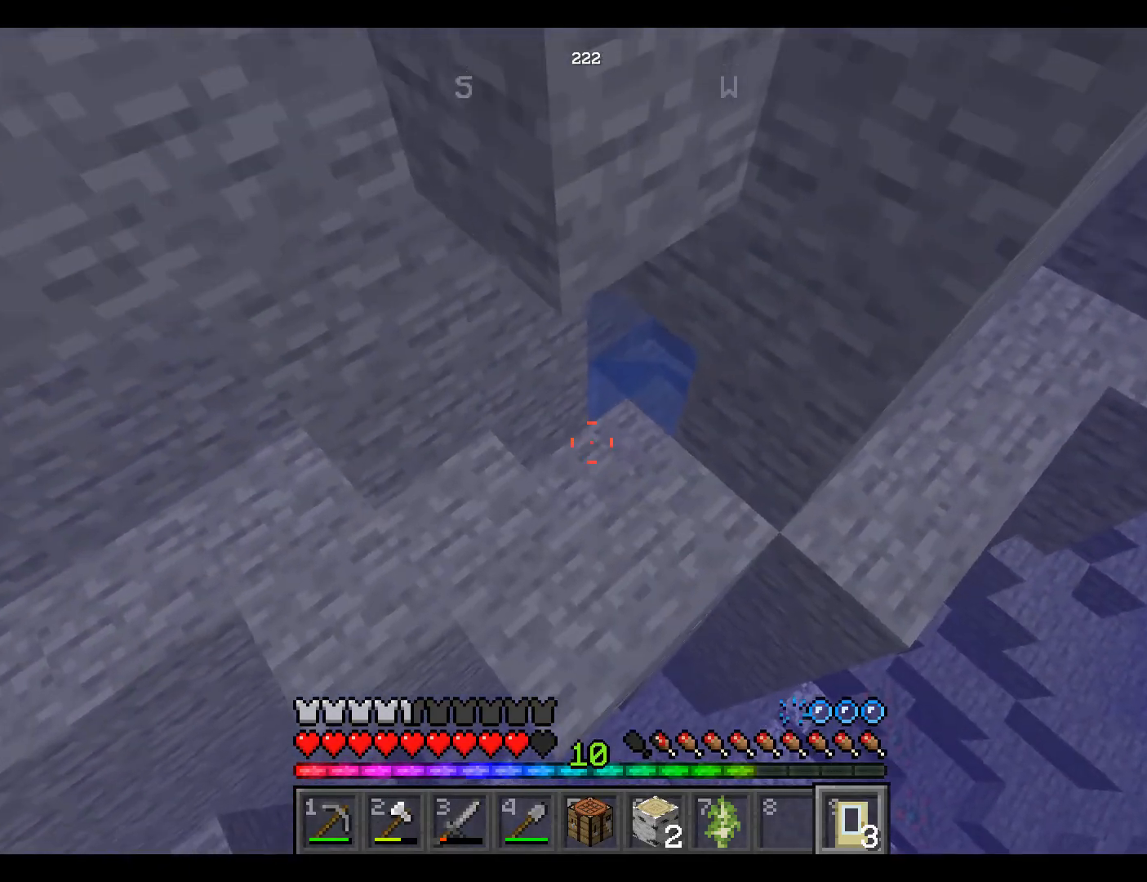
{"keys": [], "mouse": [], "events": [[317, "mouse_right", "down"], [467, "mouse_right", "up"]]}
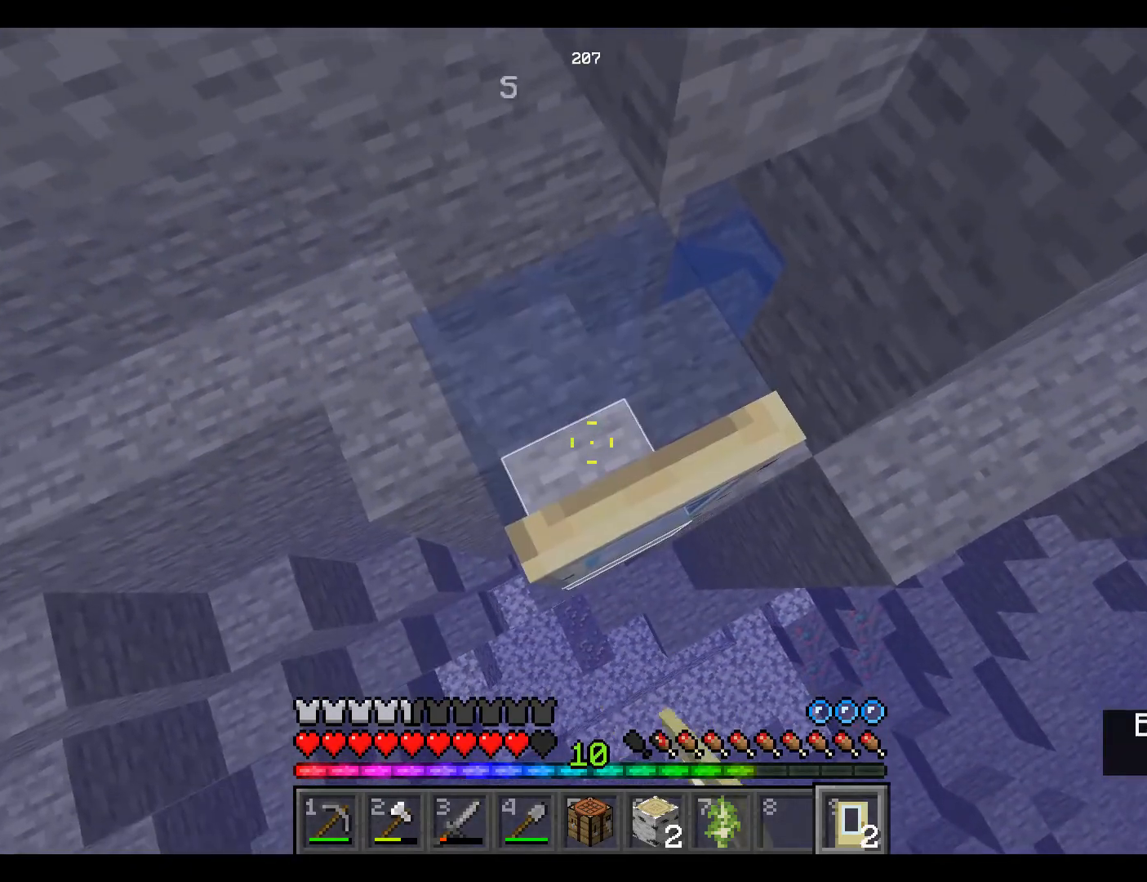
{"keys": [], "mouse": [], "events": []}
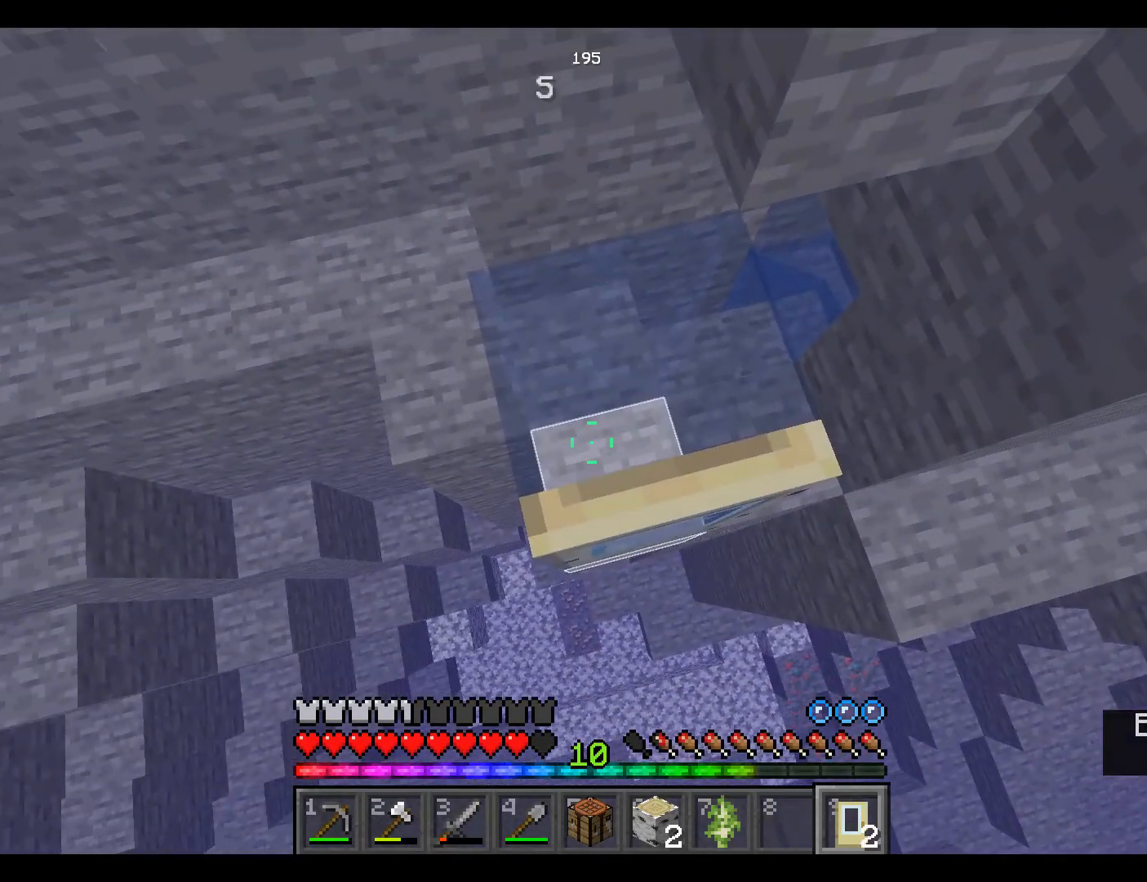
{"keys": [], "mouse": [], "events": []}
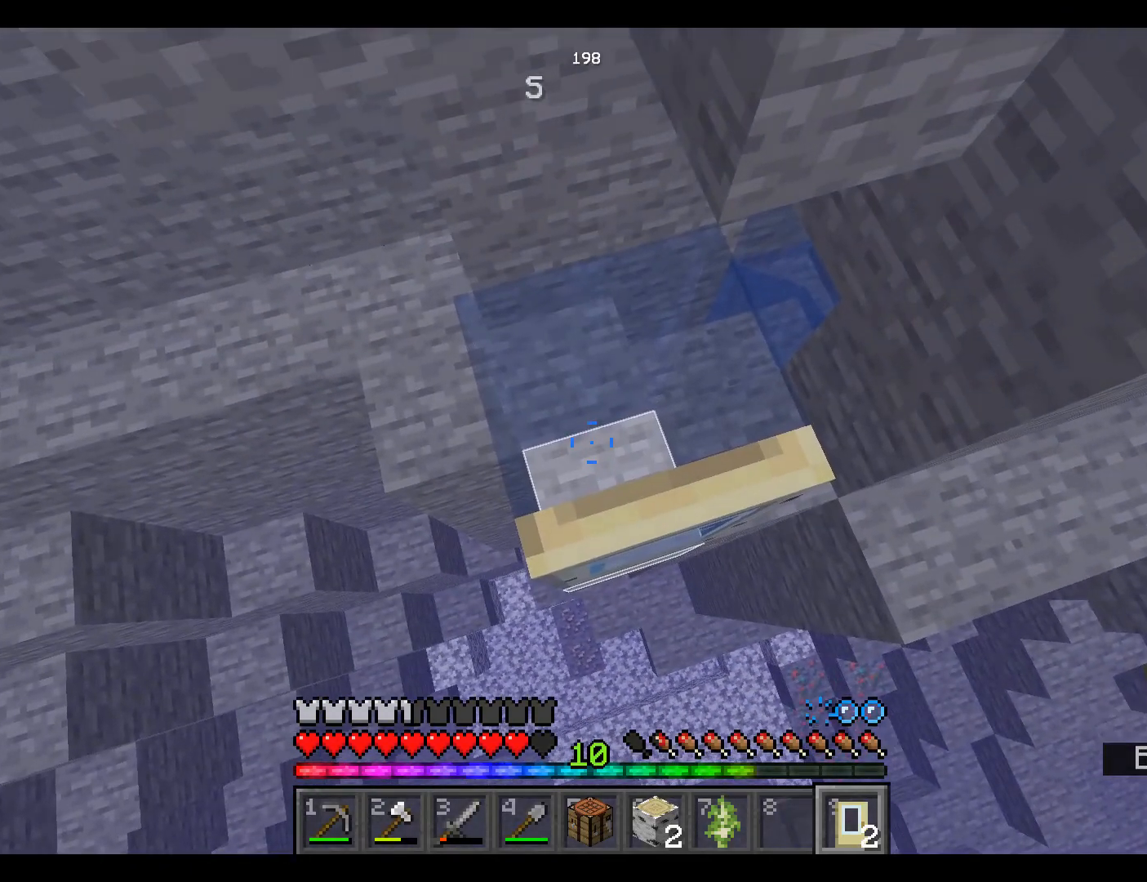
{"keys": [], "mouse": [], "events": [[150, "w", "down"], [200, "mouse_right", "down"], [217, "mouse_right", "up"], [400, "mouse_right", "down"], [400, "w", "up"], [450, "mouse_right", "up"]]}
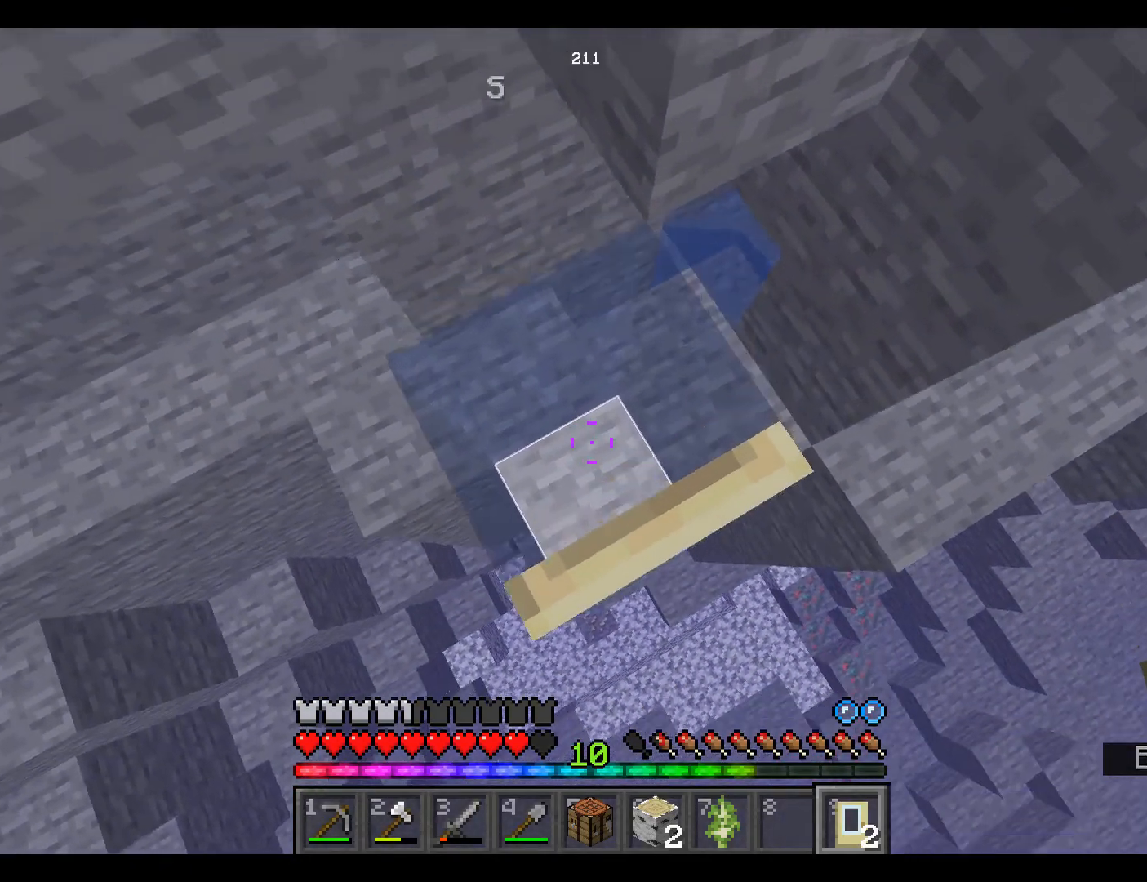
{"keys": [], "mouse": [], "events": []}
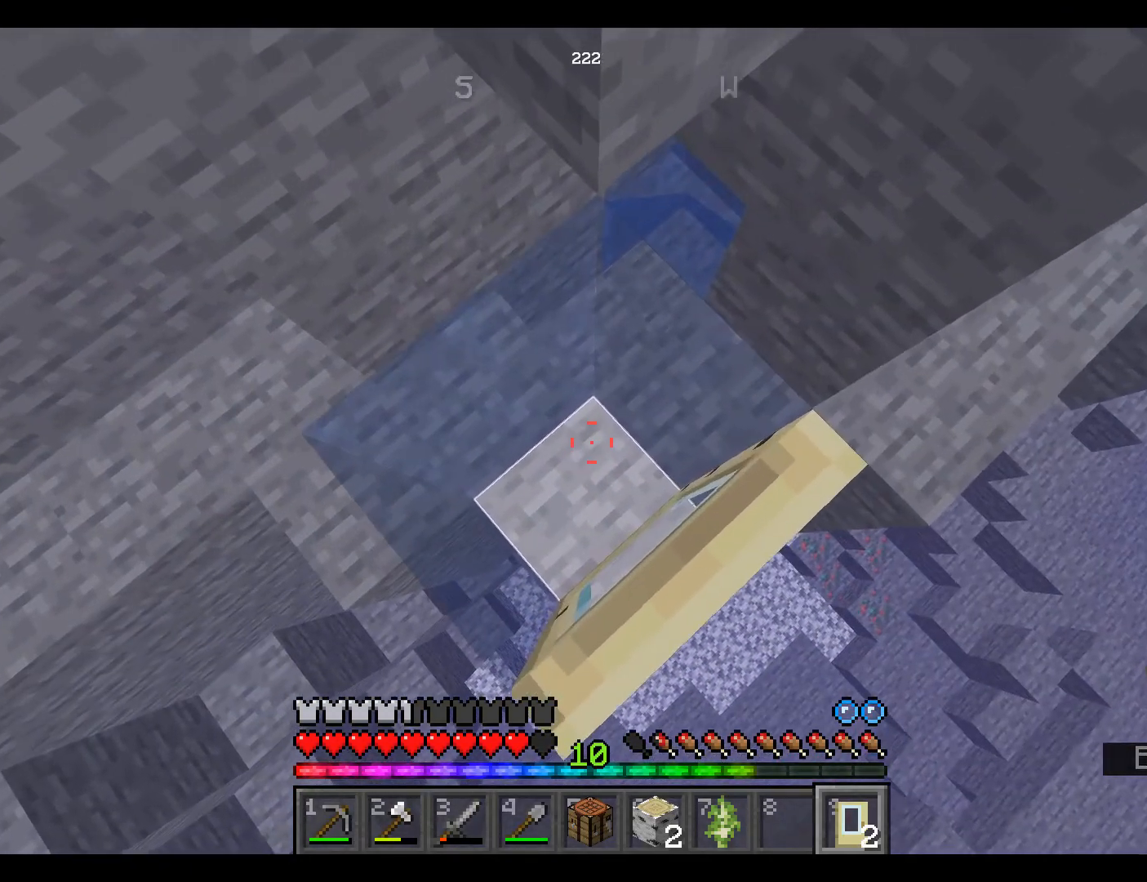
{"keys": [], "mouse": [], "events": [[267, "w", "down"], [283, "w", "up"], [400, "w", "down"], [500, "w", "up"]]}
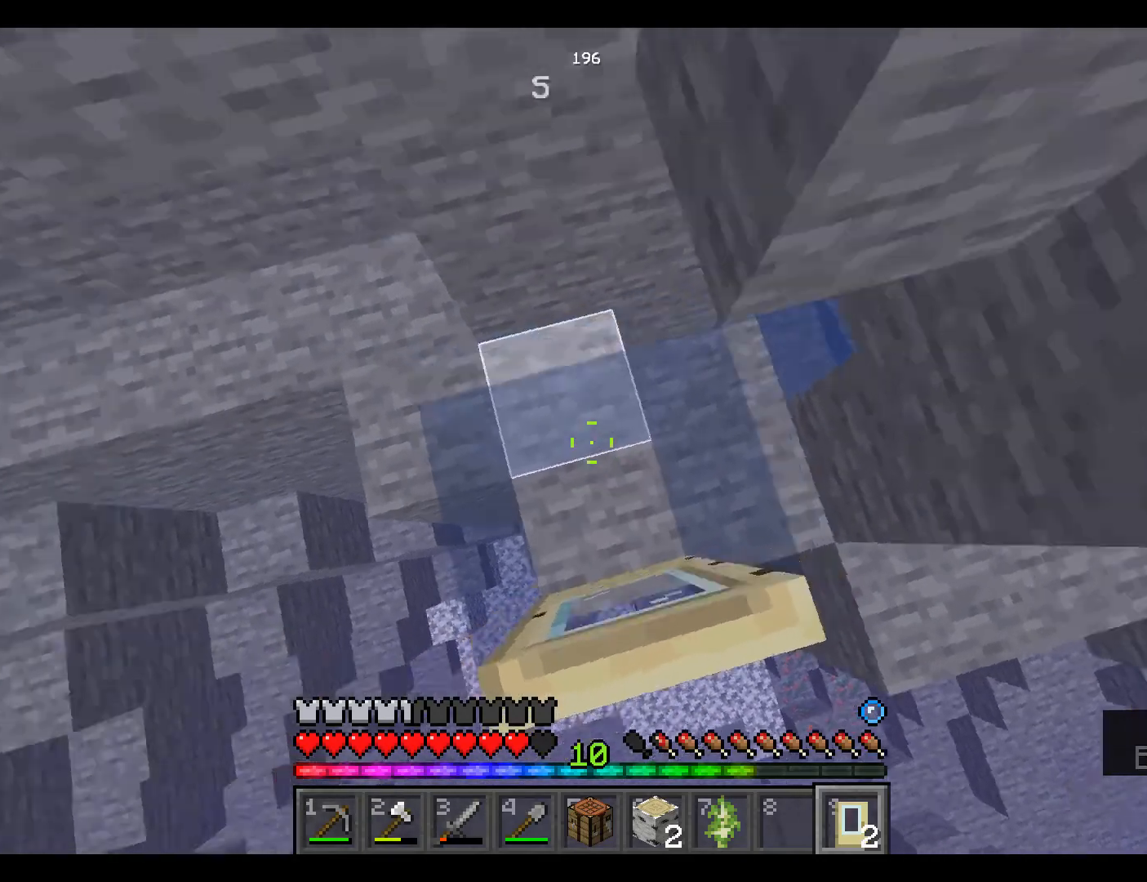
{"keys": [], "mouse": [], "events": [[17, "w", "down"], [67, "w", "up"]]}
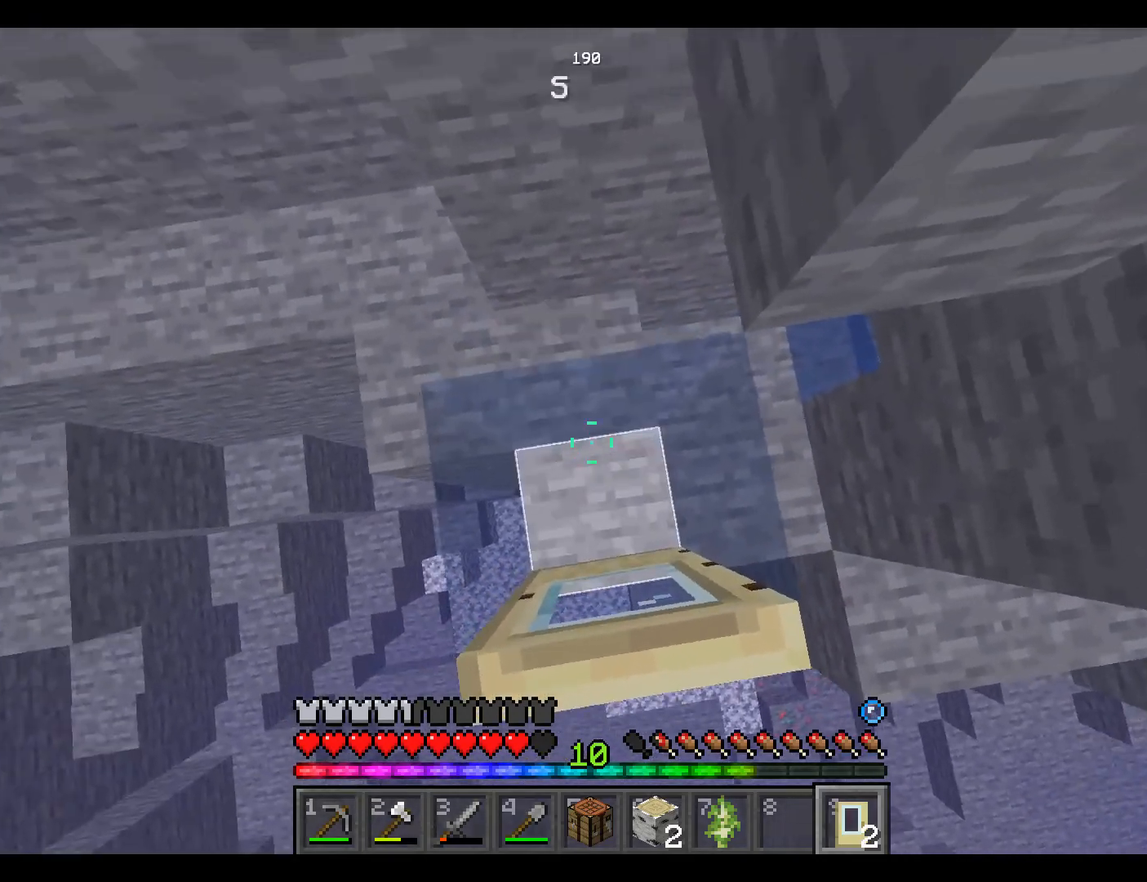
{"keys": [], "mouse": [], "events": []}
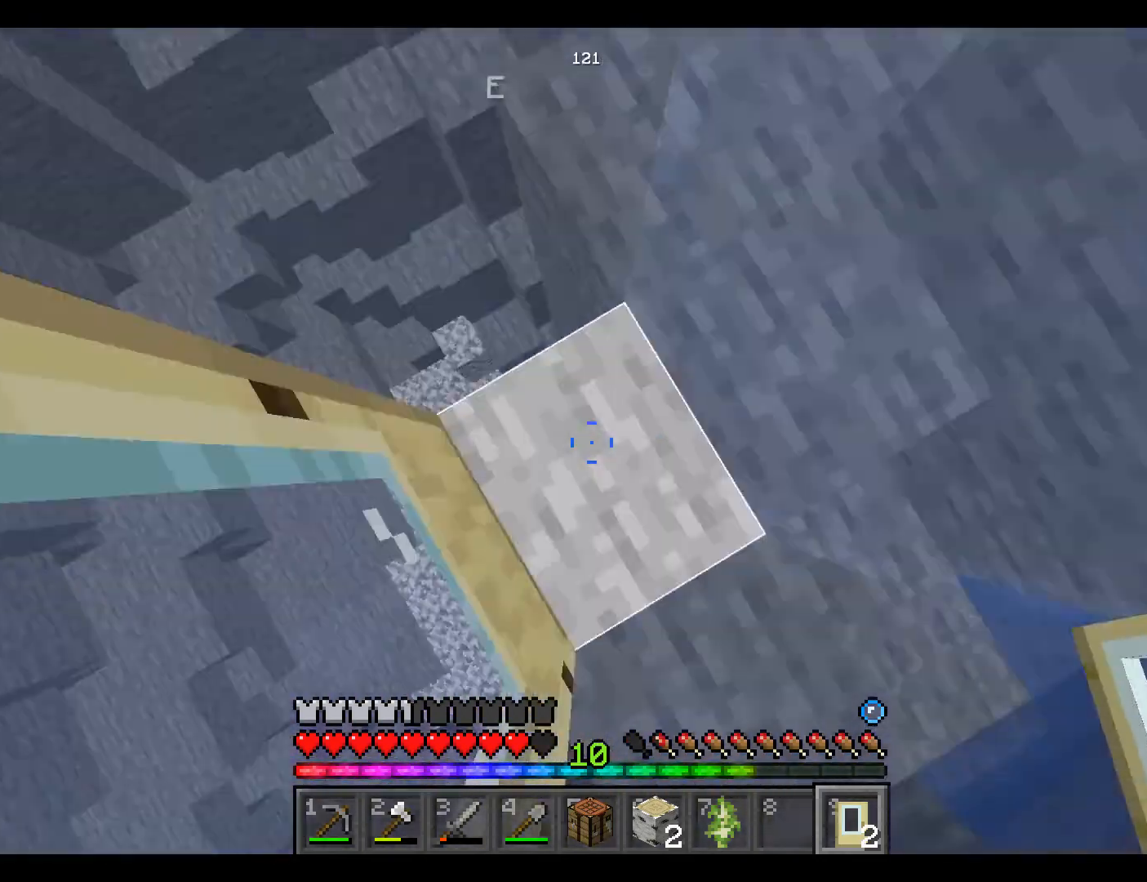
{"keys": [], "mouse": [], "events": []}
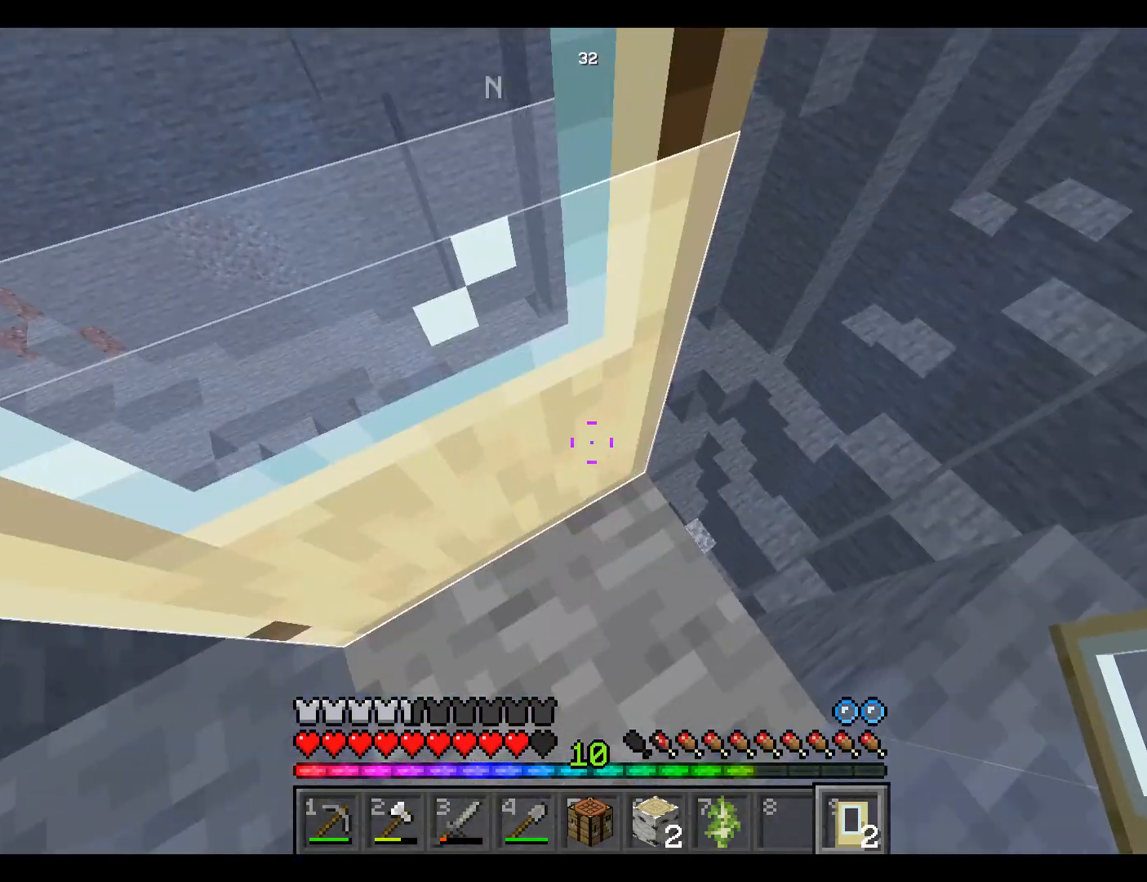
{"keys": [], "mouse": [], "events": []}
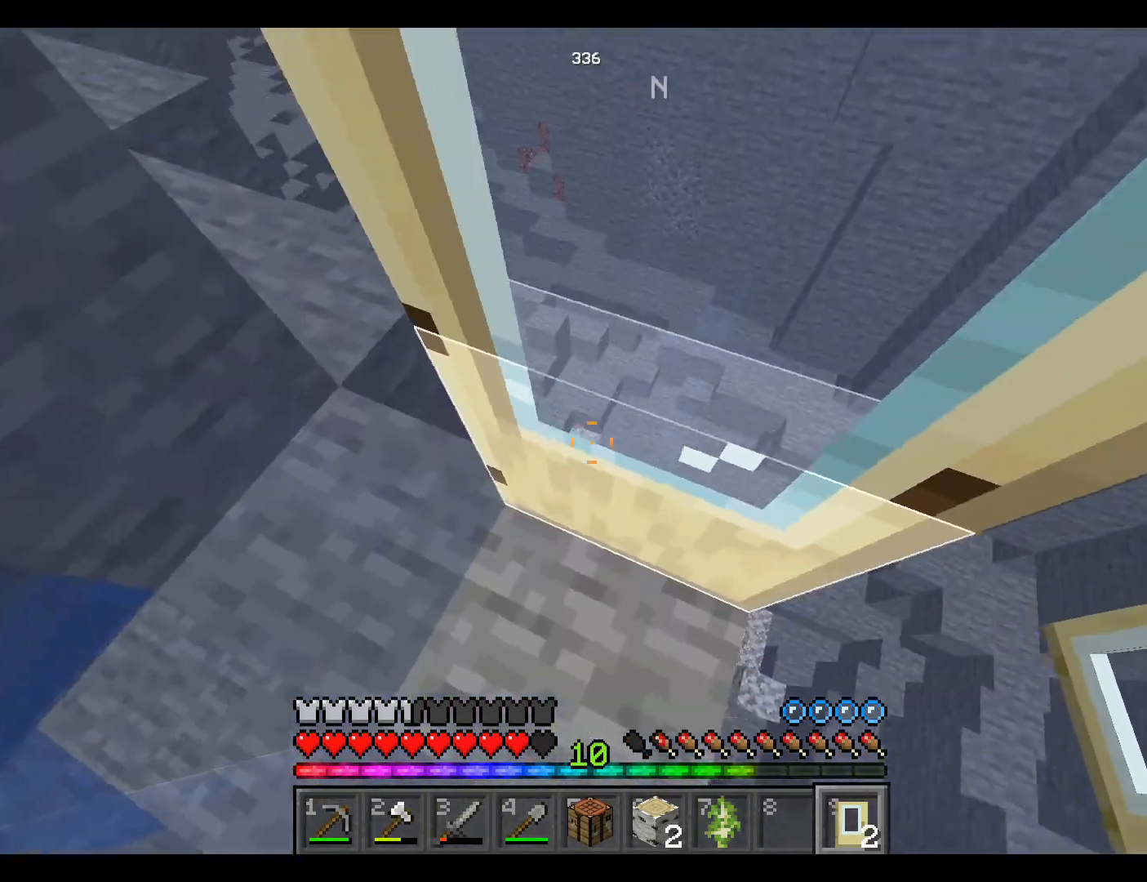
{"keys": [], "mouse": [], "events": []}
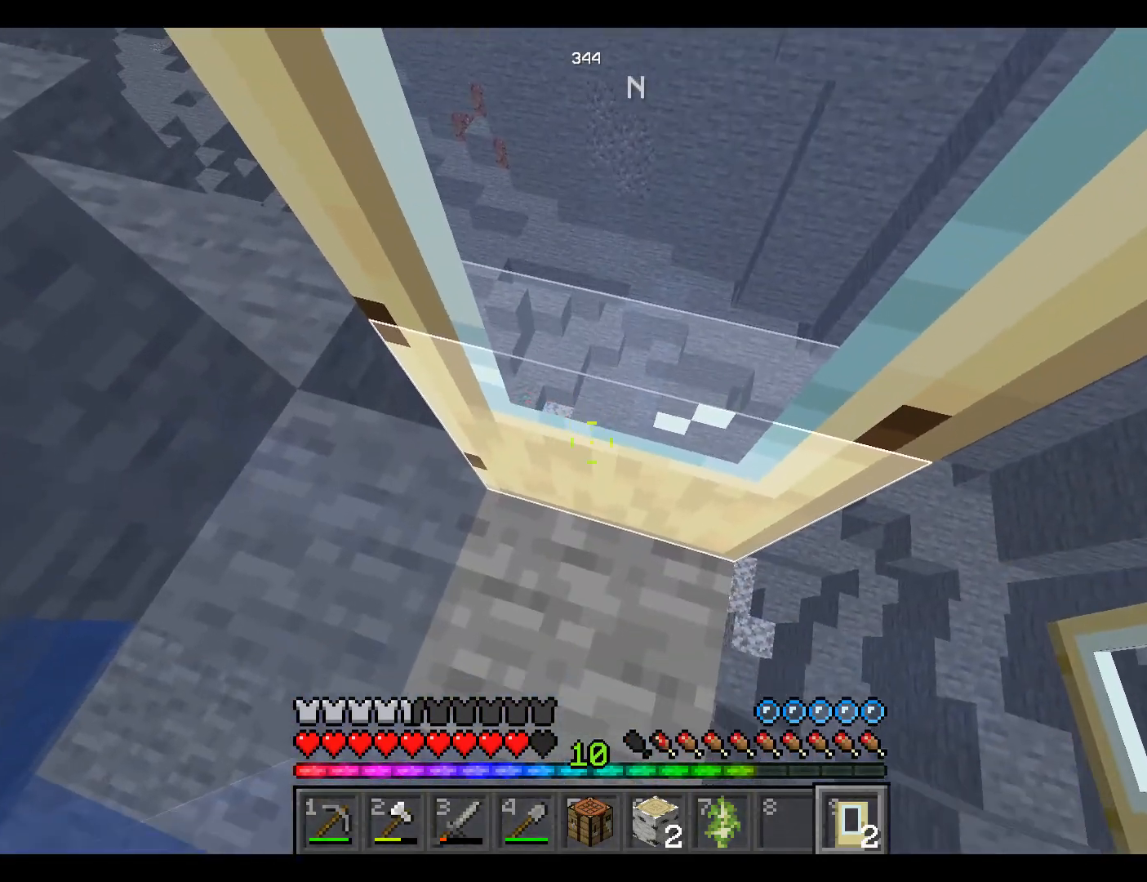
{"keys": [], "mouse": [], "events": []}
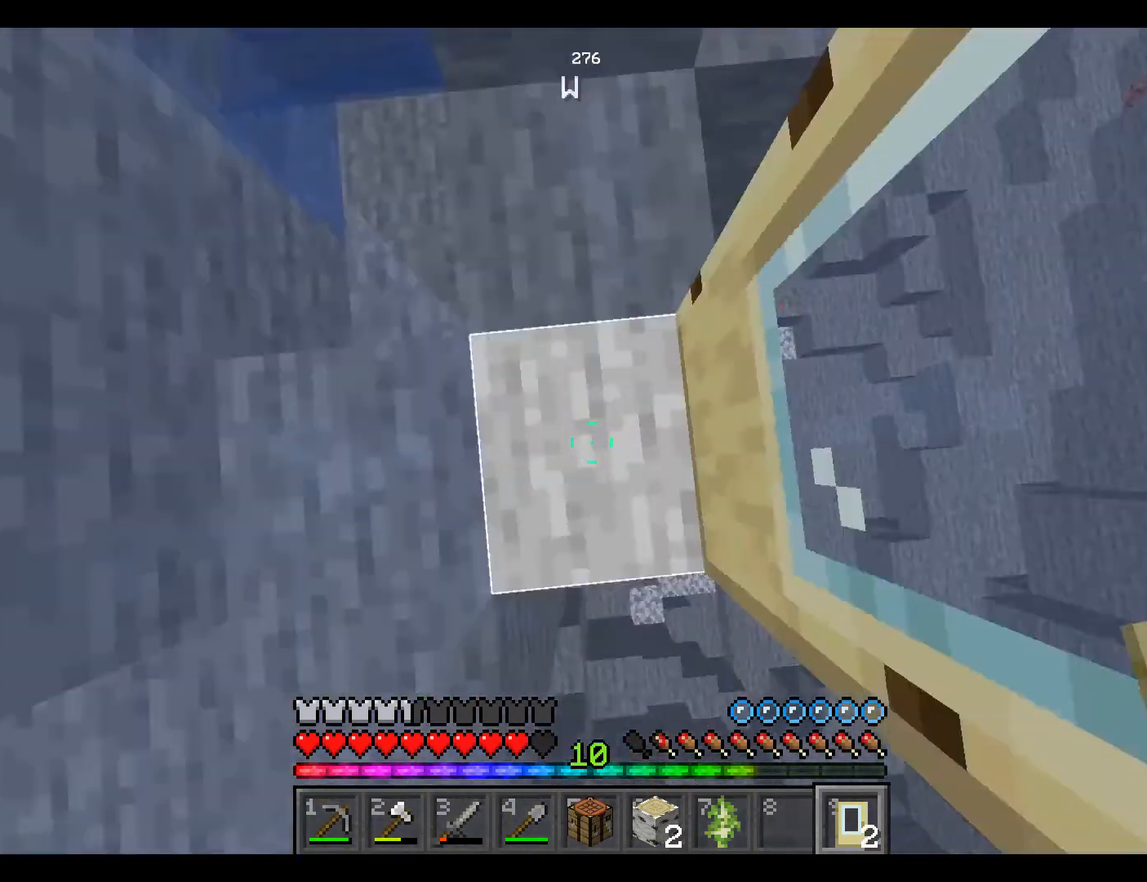
{"keys": [], "mouse": [], "events": []}
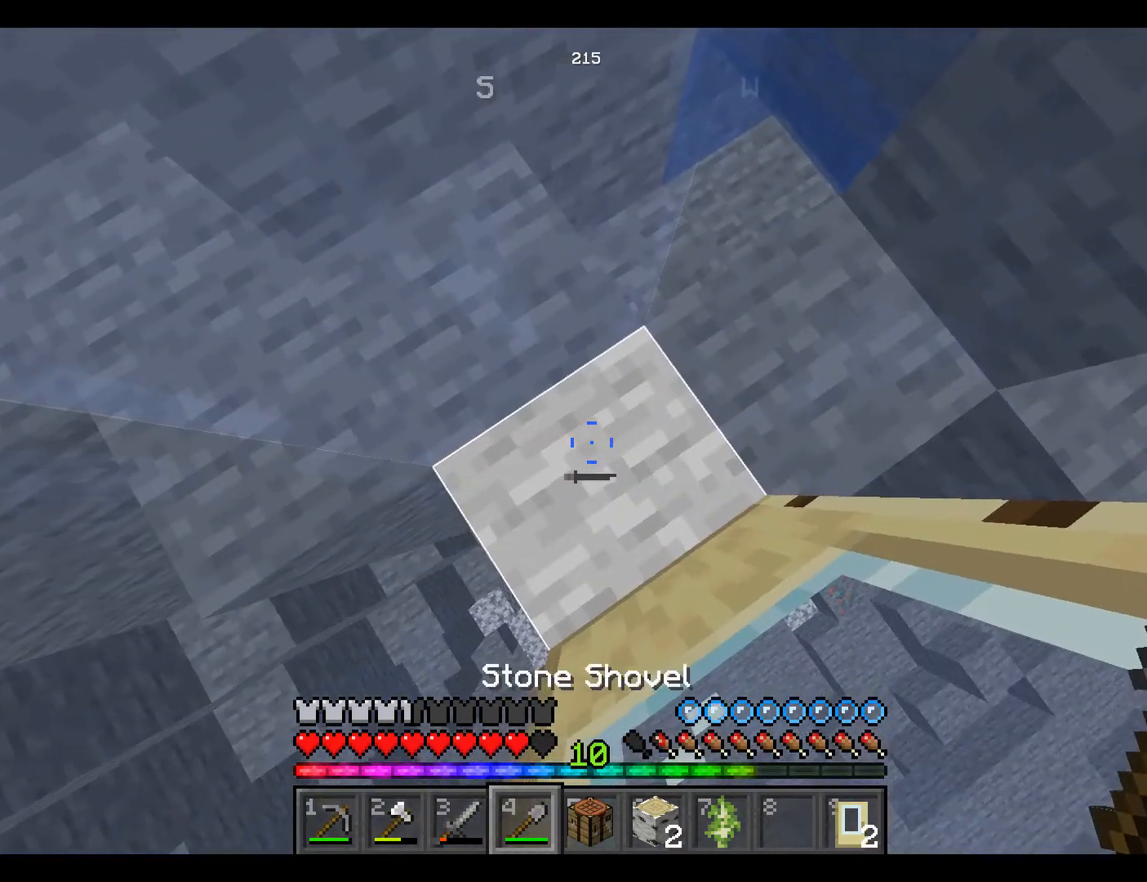
{"keys": [], "mouse": [], "events": []}
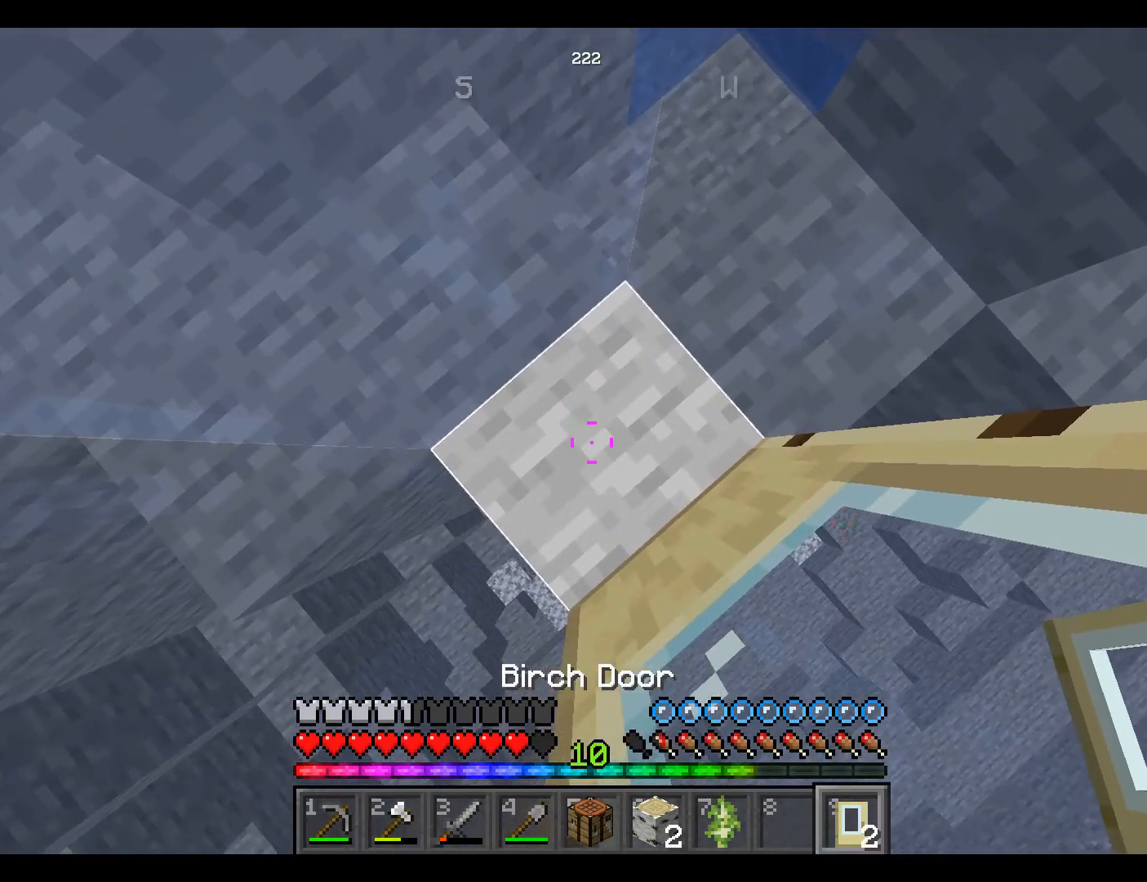
{"keys": [], "mouse": [], "events": []}
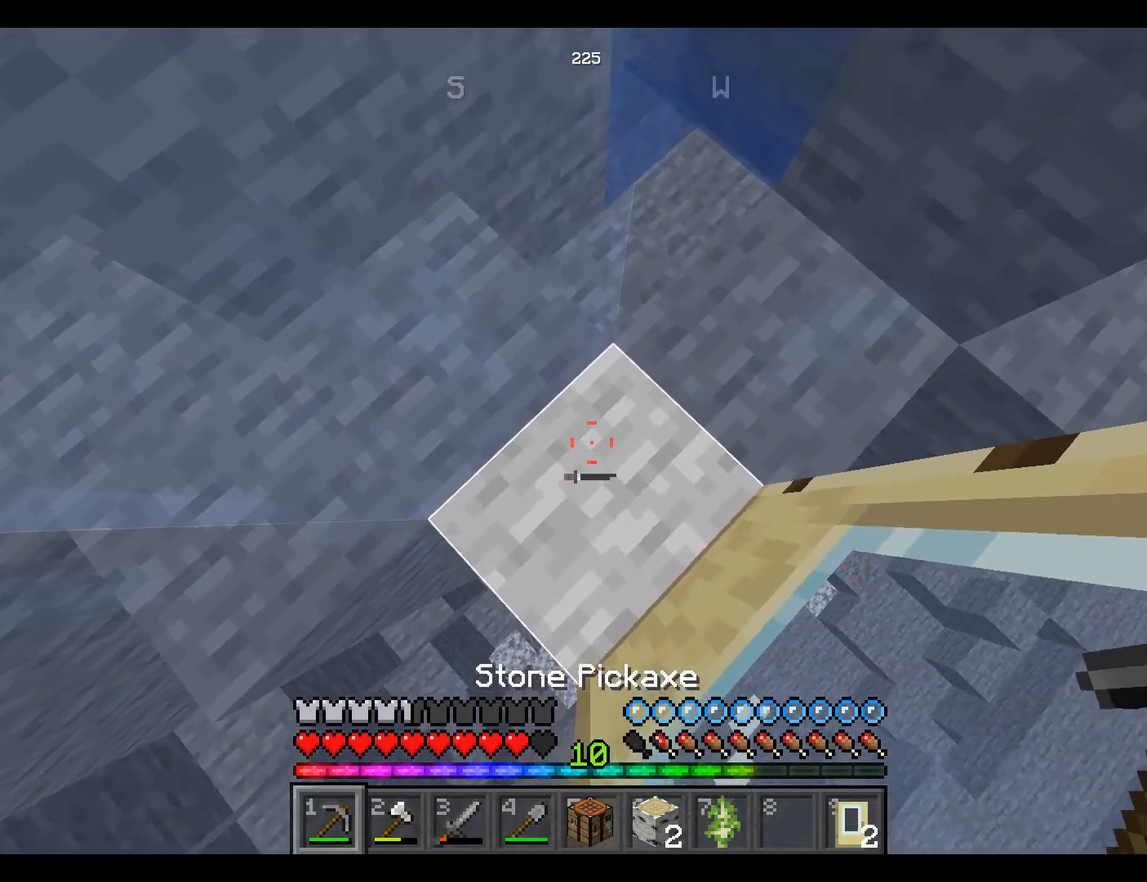
{"keys": [], "mouse": ["left"], "events": [[250, "mouse_left", "down"]]}
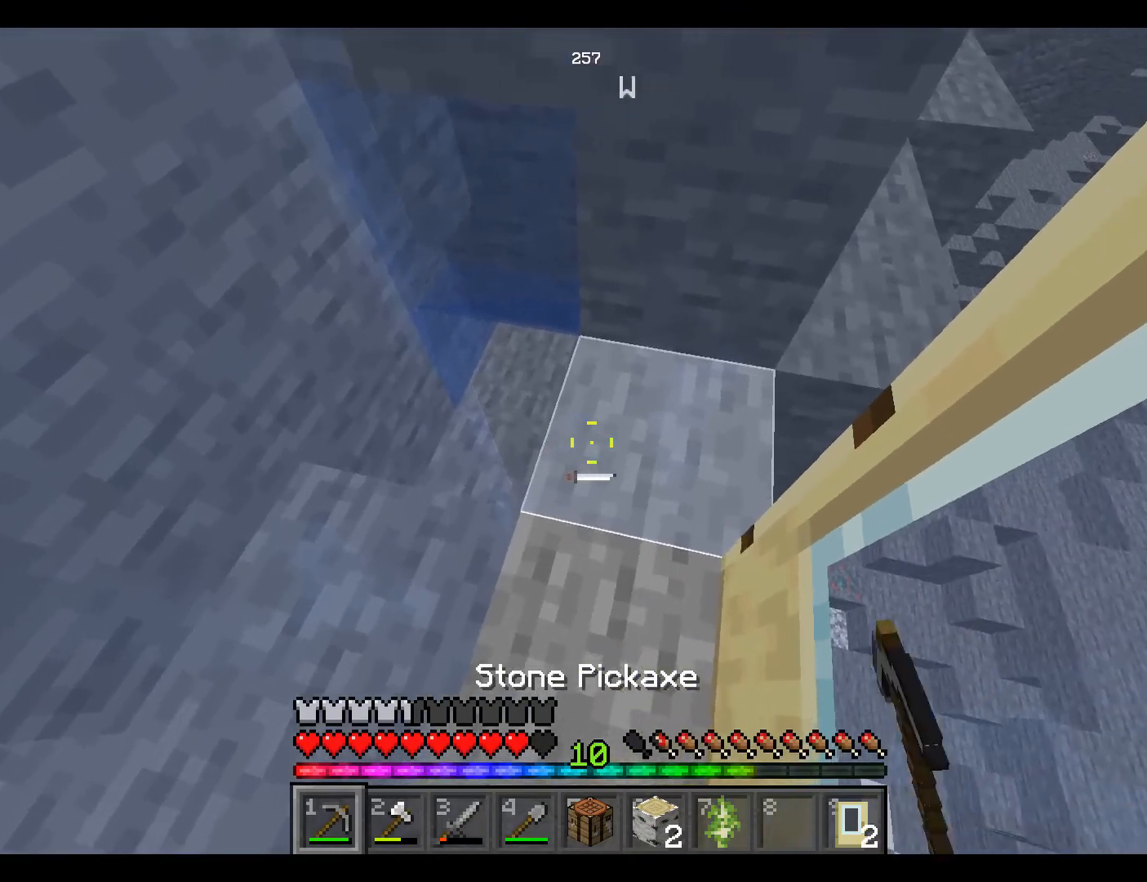
{"keys": [], "mouse": [], "events": [[83, "mouse_left", "up"]]}
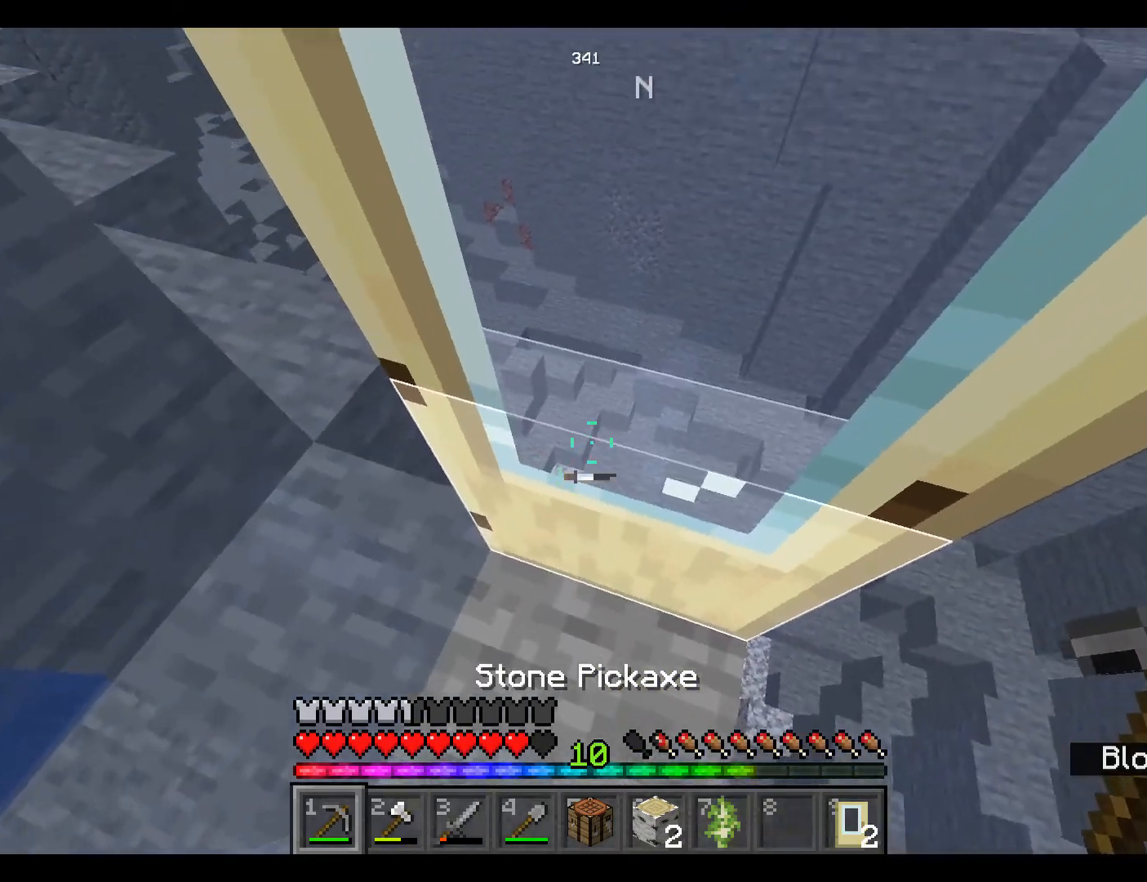
{"keys": [], "mouse": [], "events": []}
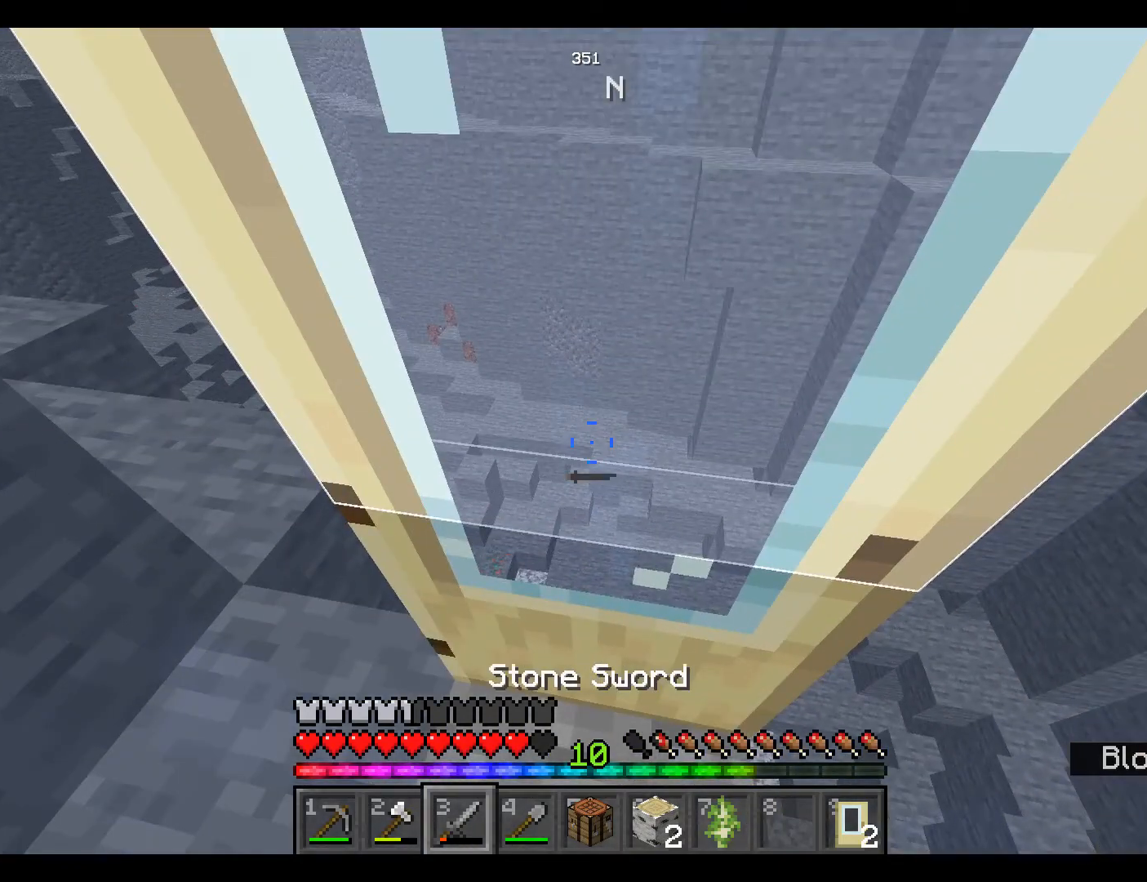
{"keys": [], "mouse": [], "events": []}
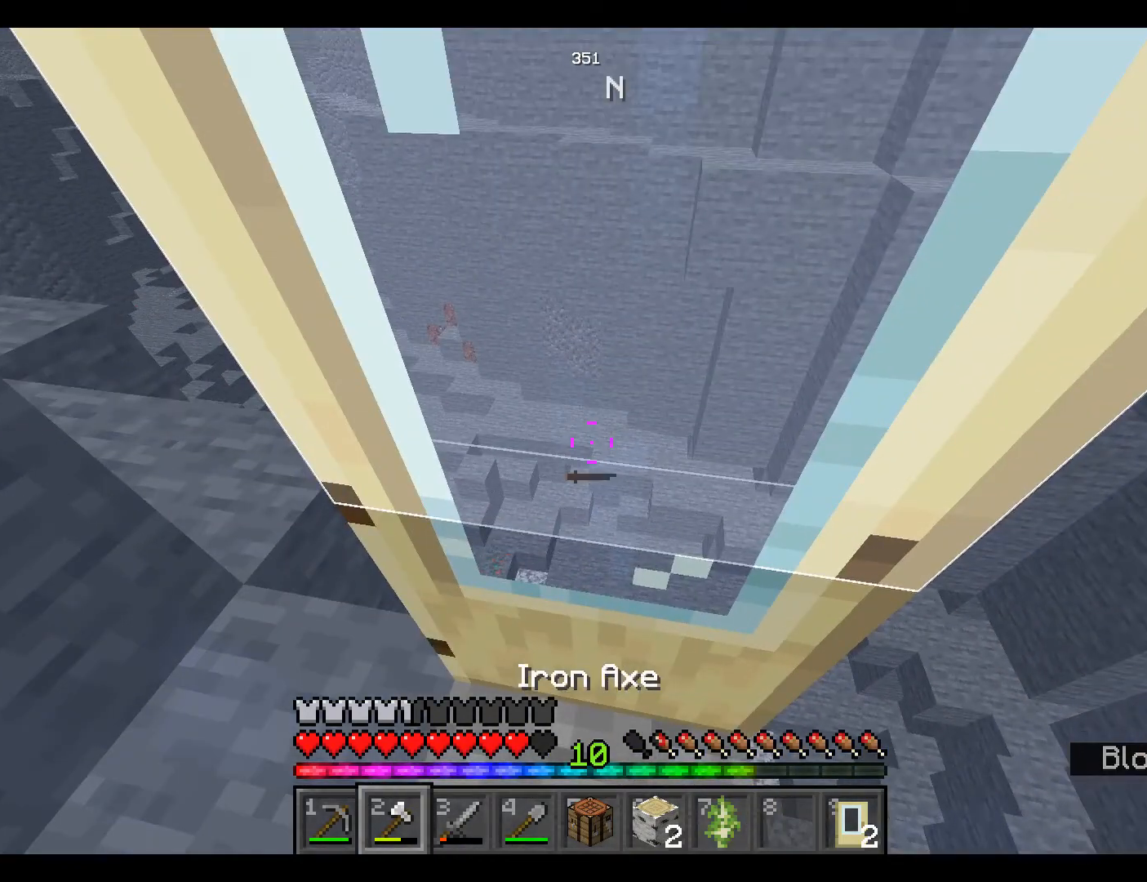
{"keys": [], "mouse": ["left"], "events": [[100, "mouse_left", "down"]]}
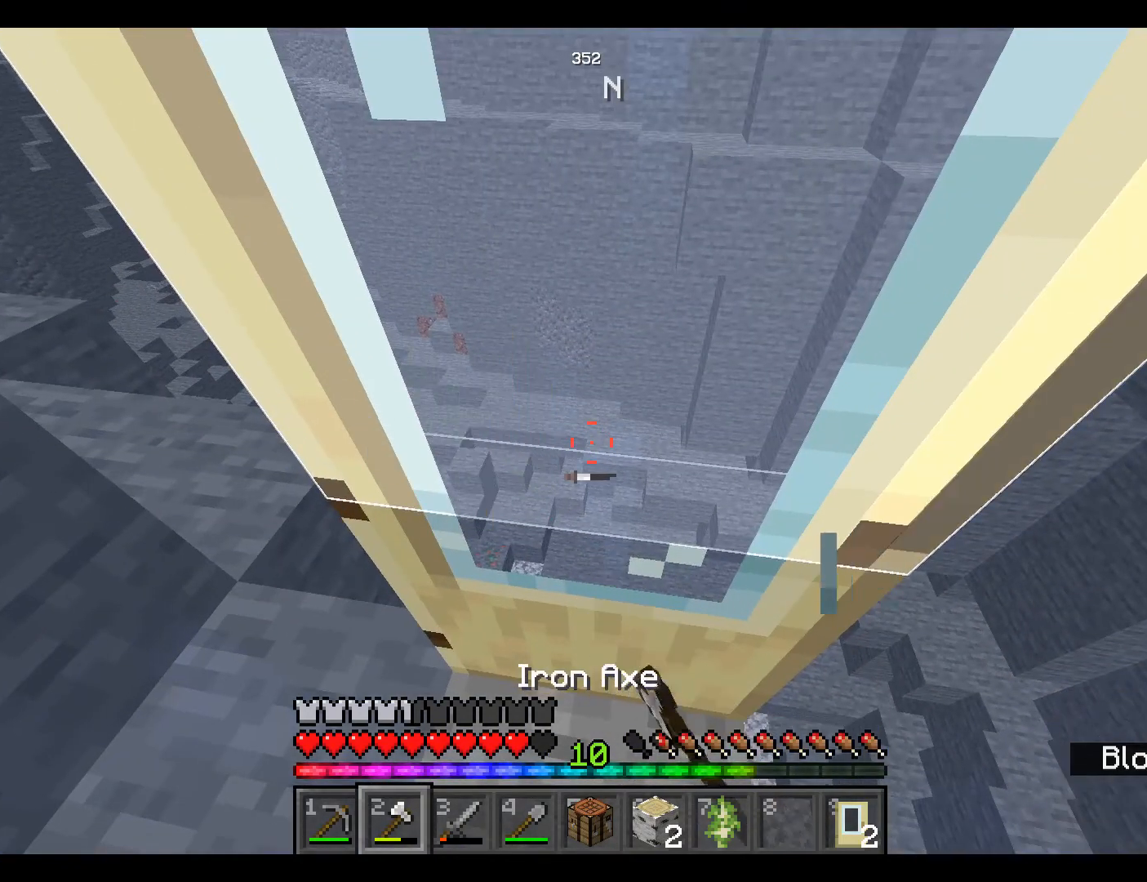
{"keys": [], "mouse": ["left"], "events": []}
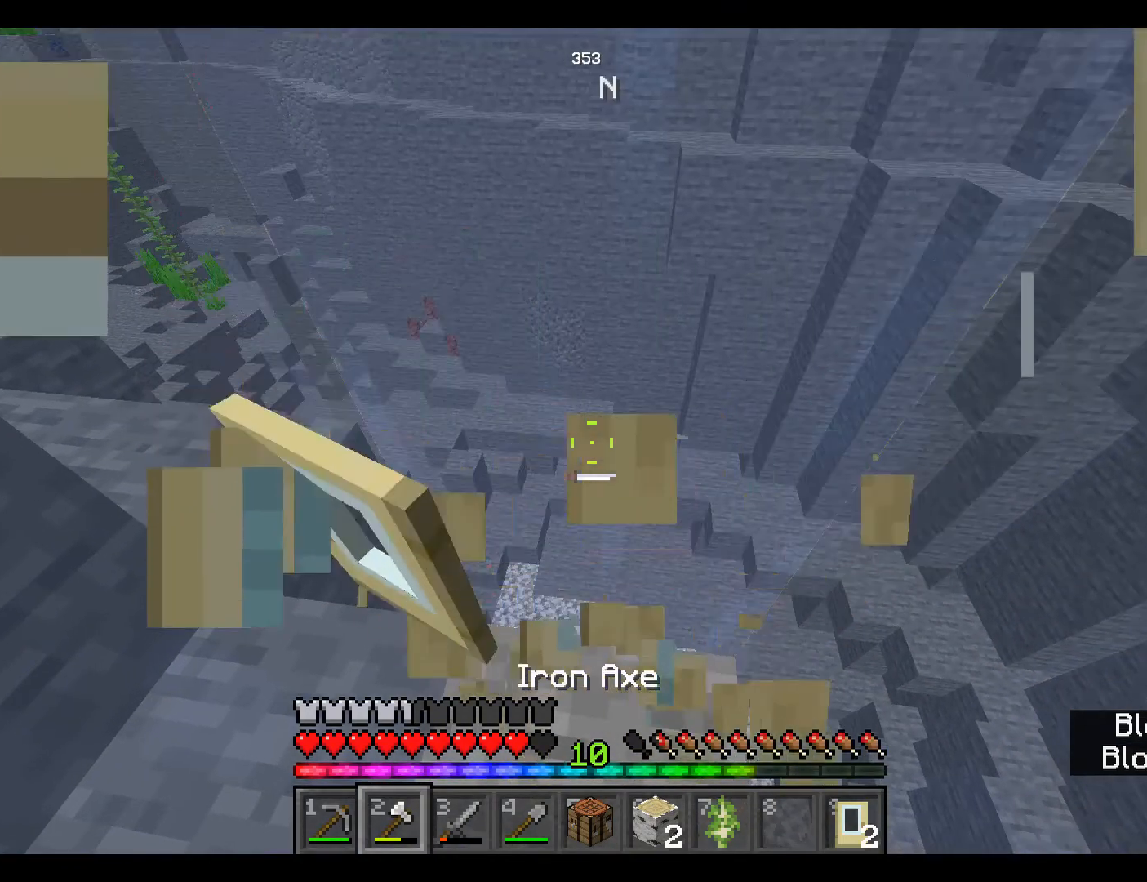
{"keys": [], "mouse": [], "events": [[100, "mouse_left", "up"]]}
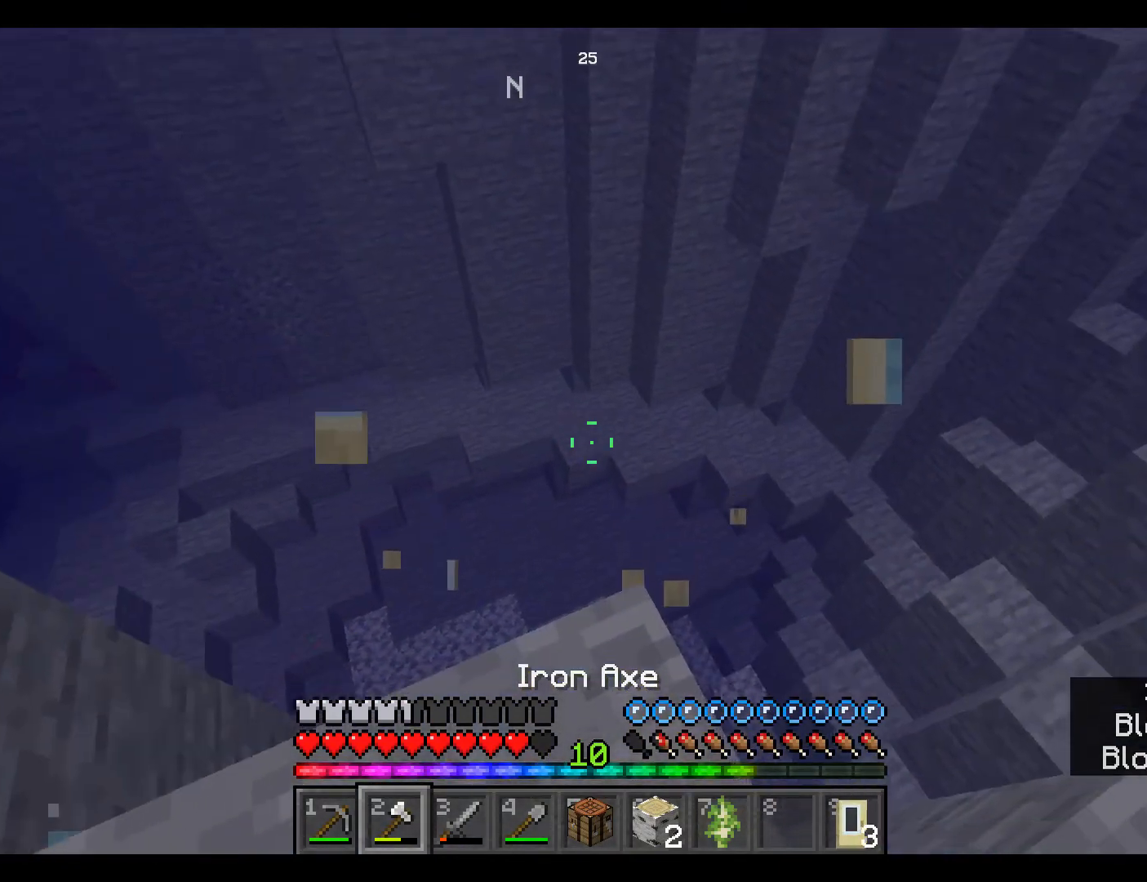
{"keys": ["w"], "mouse": [], "events": [[200, "w", "down"]]}
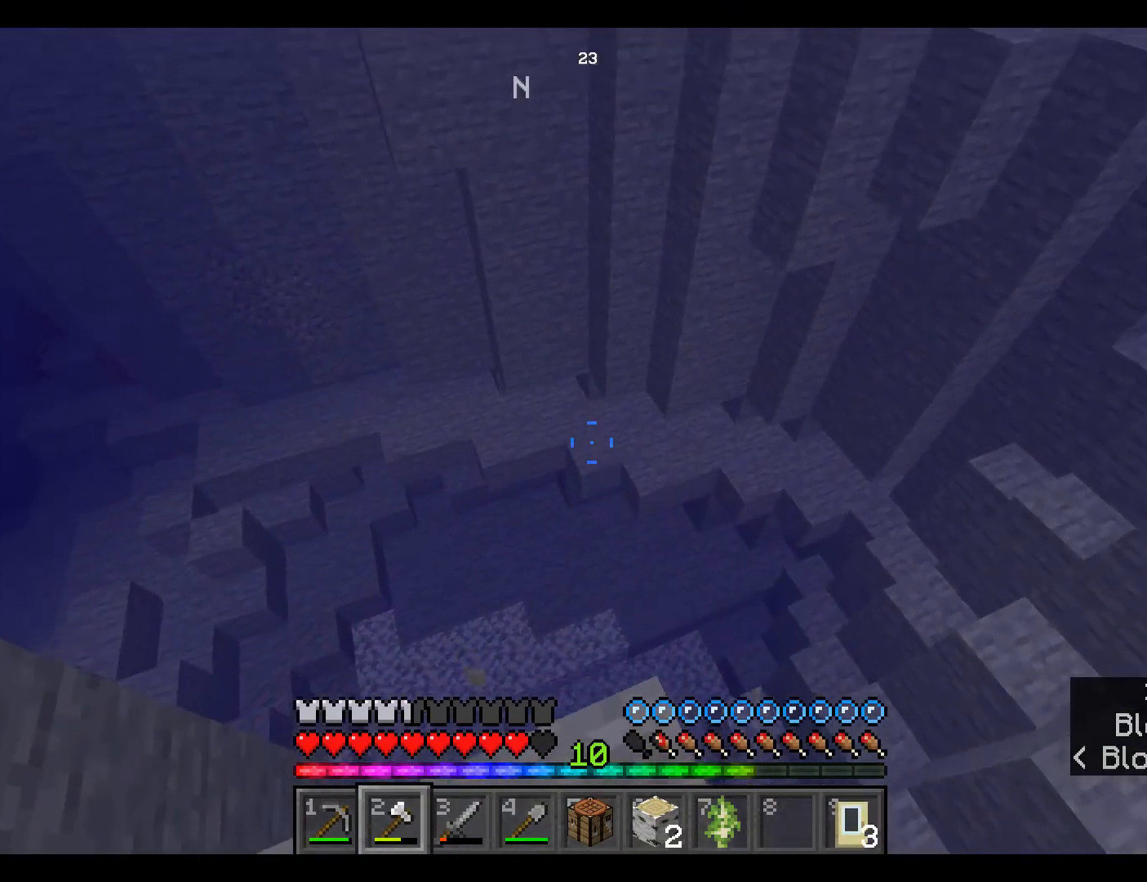
{"keys": ["w"], "mouse": [], "events": []}
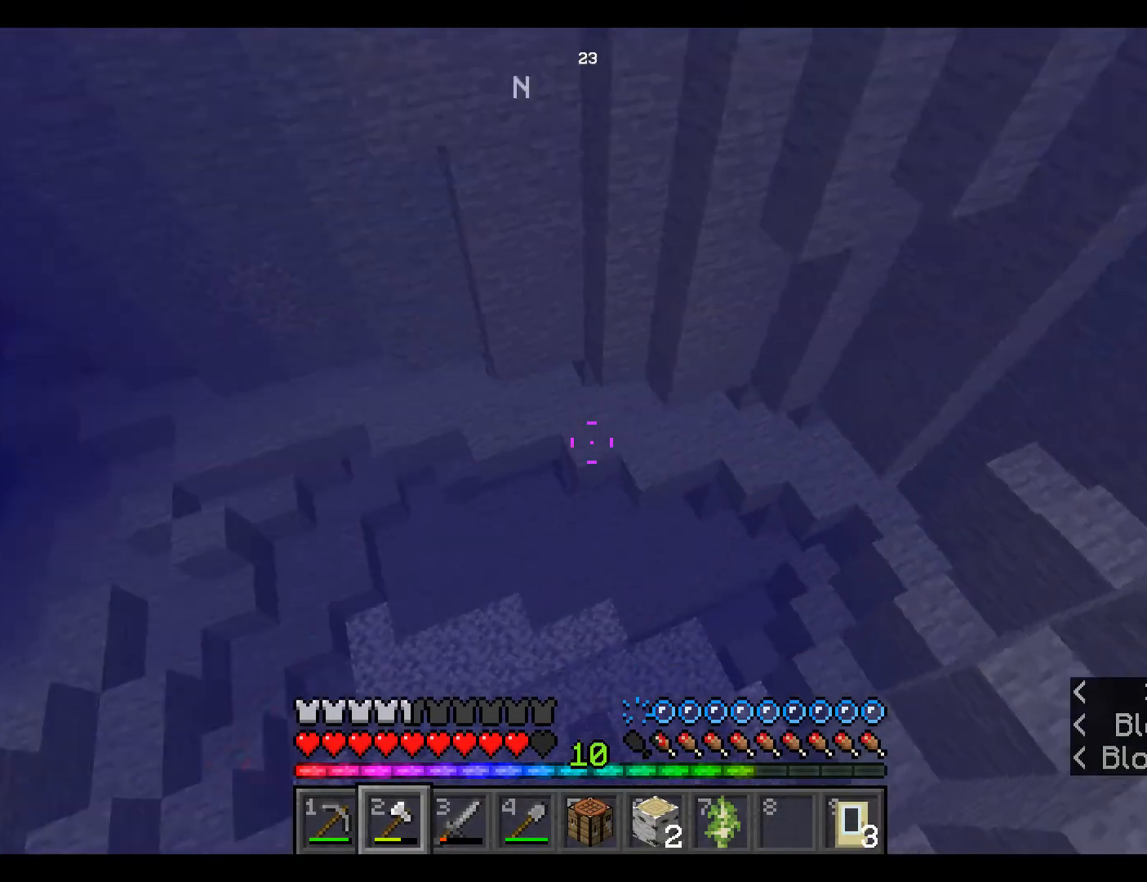
{"keys": [], "mouse": [], "events": [[117, "w", "up"]]}
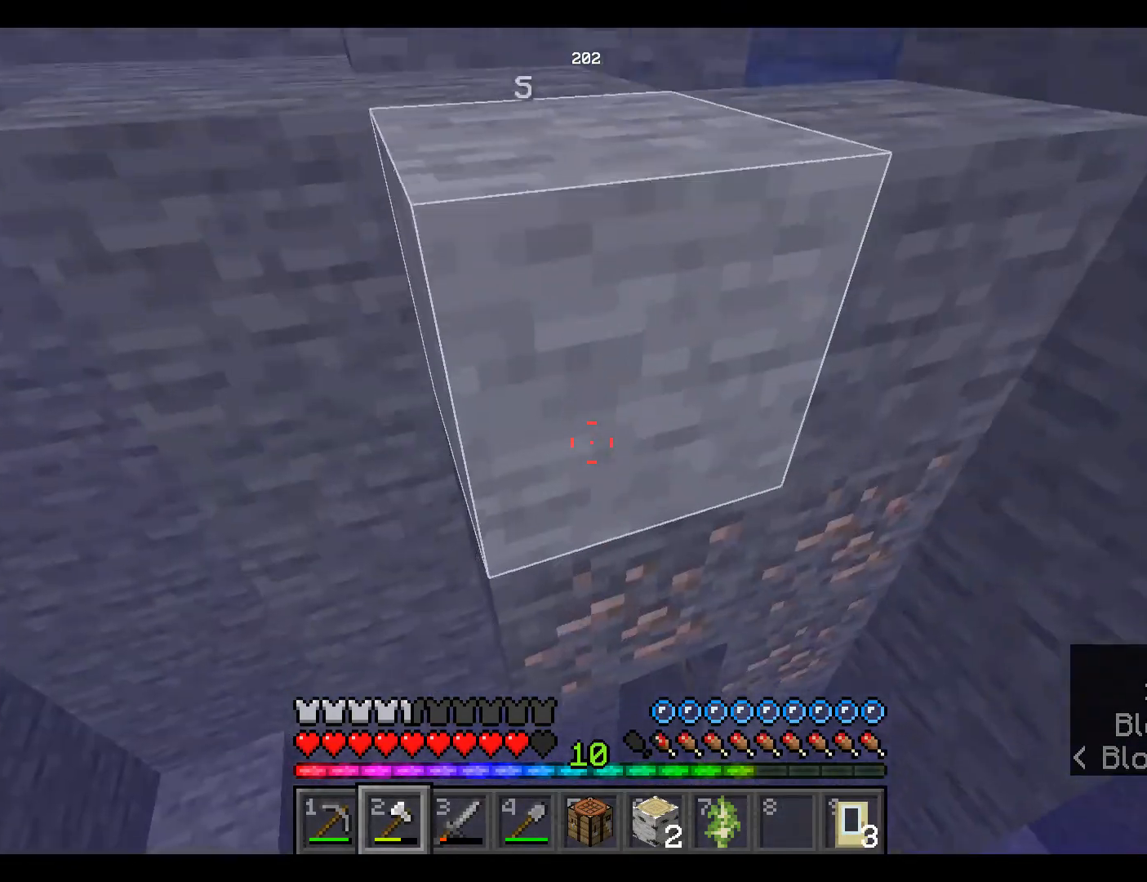
{"keys": [], "mouse": [], "events": []}
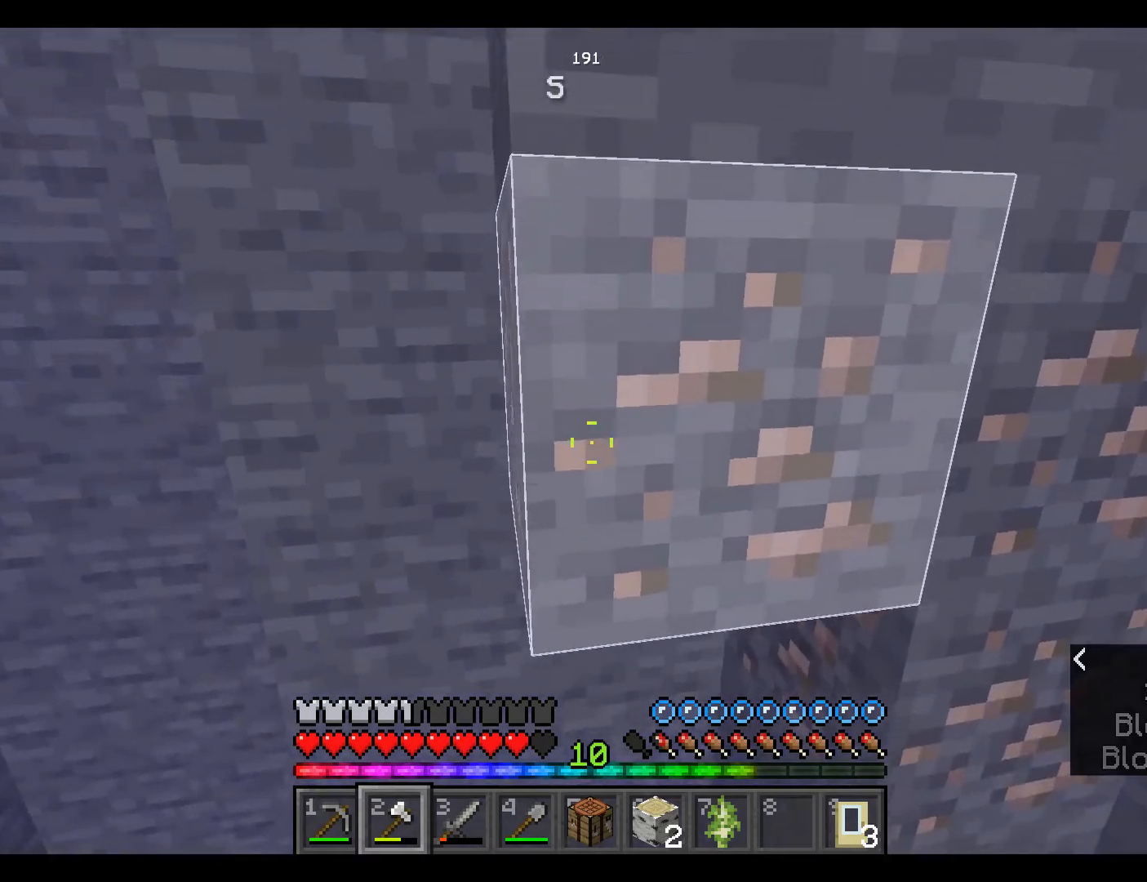
{"keys": [], "mouse": [], "events": []}
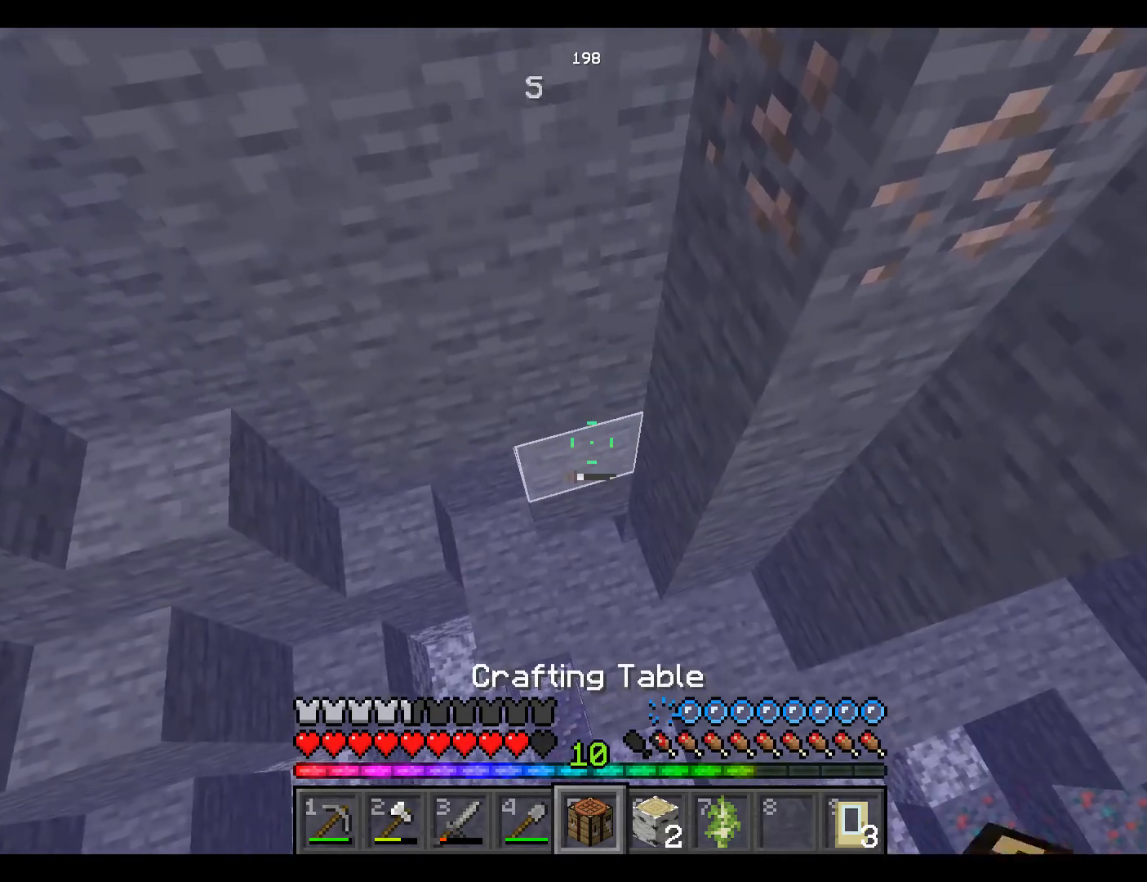
{"keys": [], "mouse": [], "events": []}
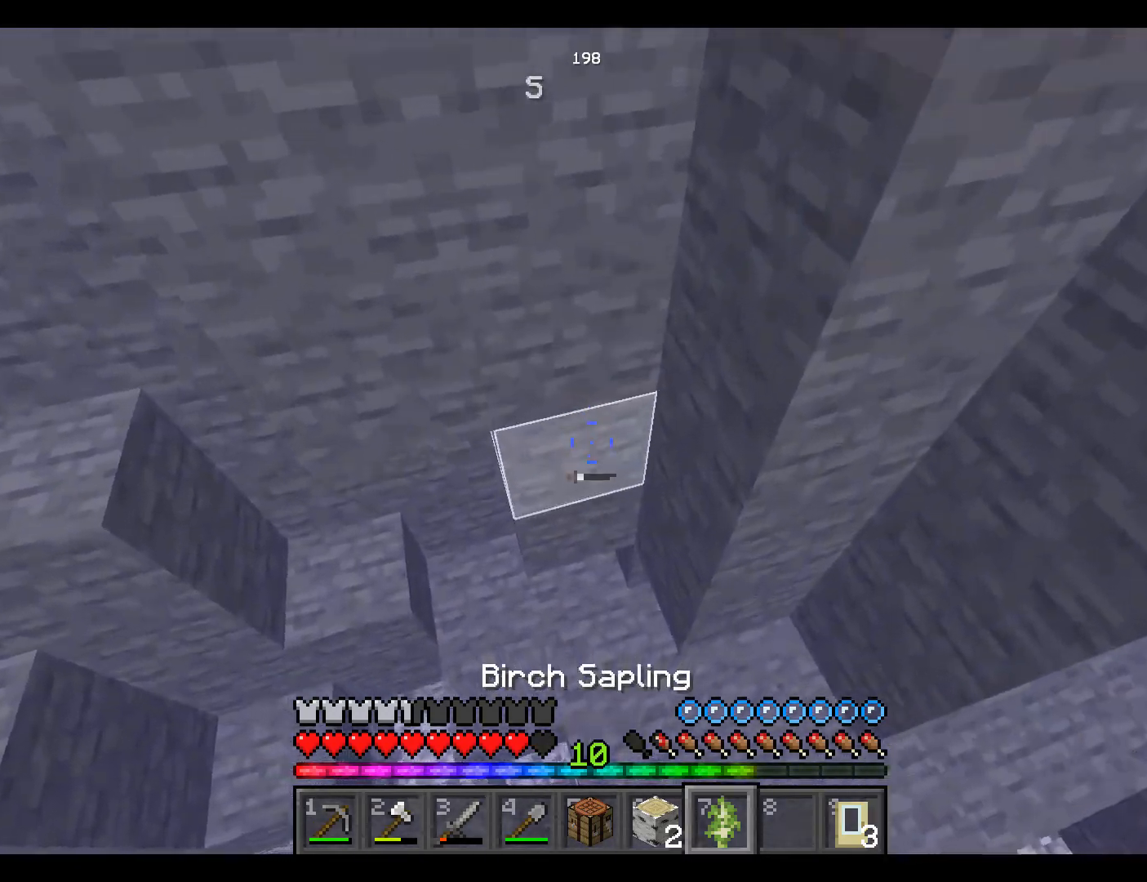
{"keys": [], "mouse": [], "events": []}
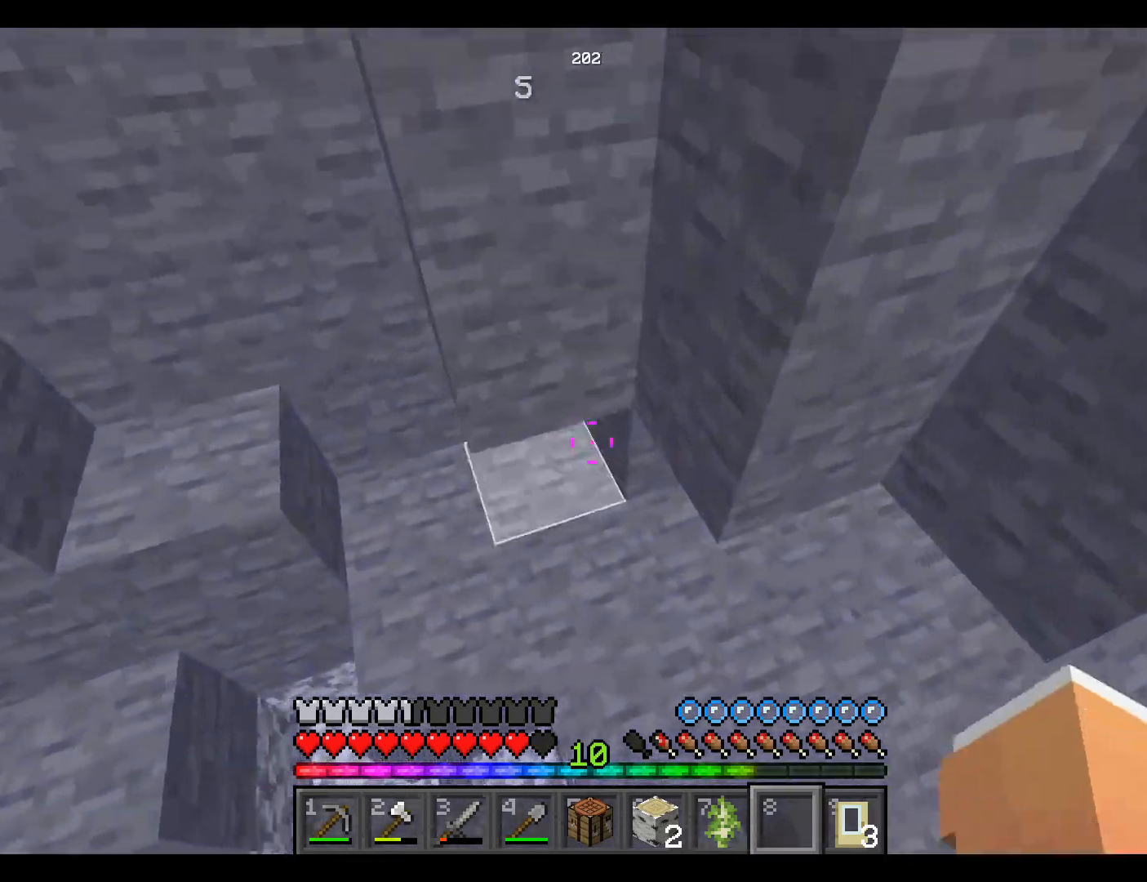
{"keys": [], "mouse": [], "events": []}